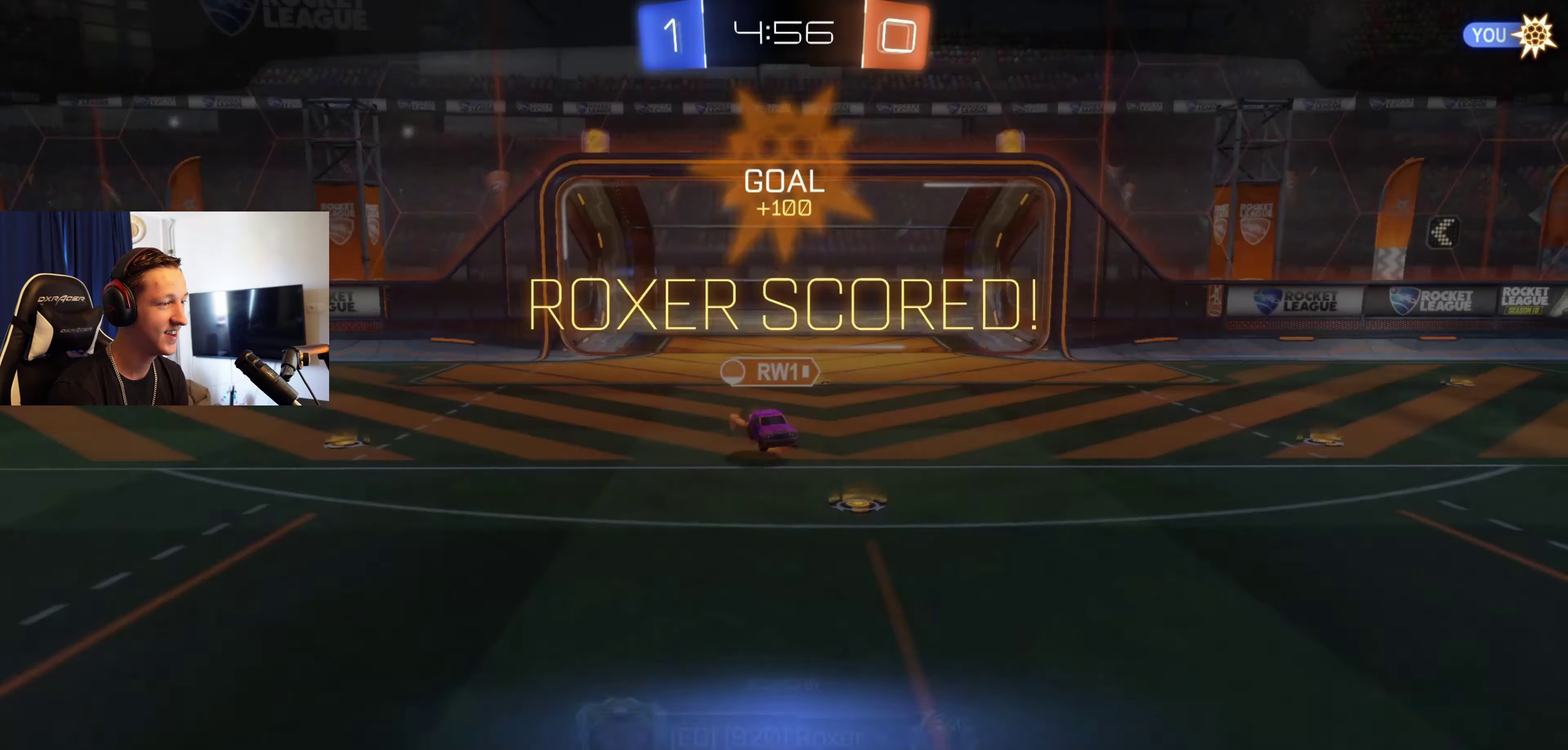
Gameplay with a controller (Xbox layout); each line is a JSON object with the inputs held at the frame after it. "events" lists button and stick changes between this image and that frame as [ms after this image, input, new state], when the widget could be followed in between. Not read: R2.
{"buttons": [], "left_stick": "center", "right_stick": "center", "events": [[66, "A", "up"], [100, "L1", "up"], [133, "left_stick", "center"], [400, "Y", "down"], [467, "Y", "up"]]}
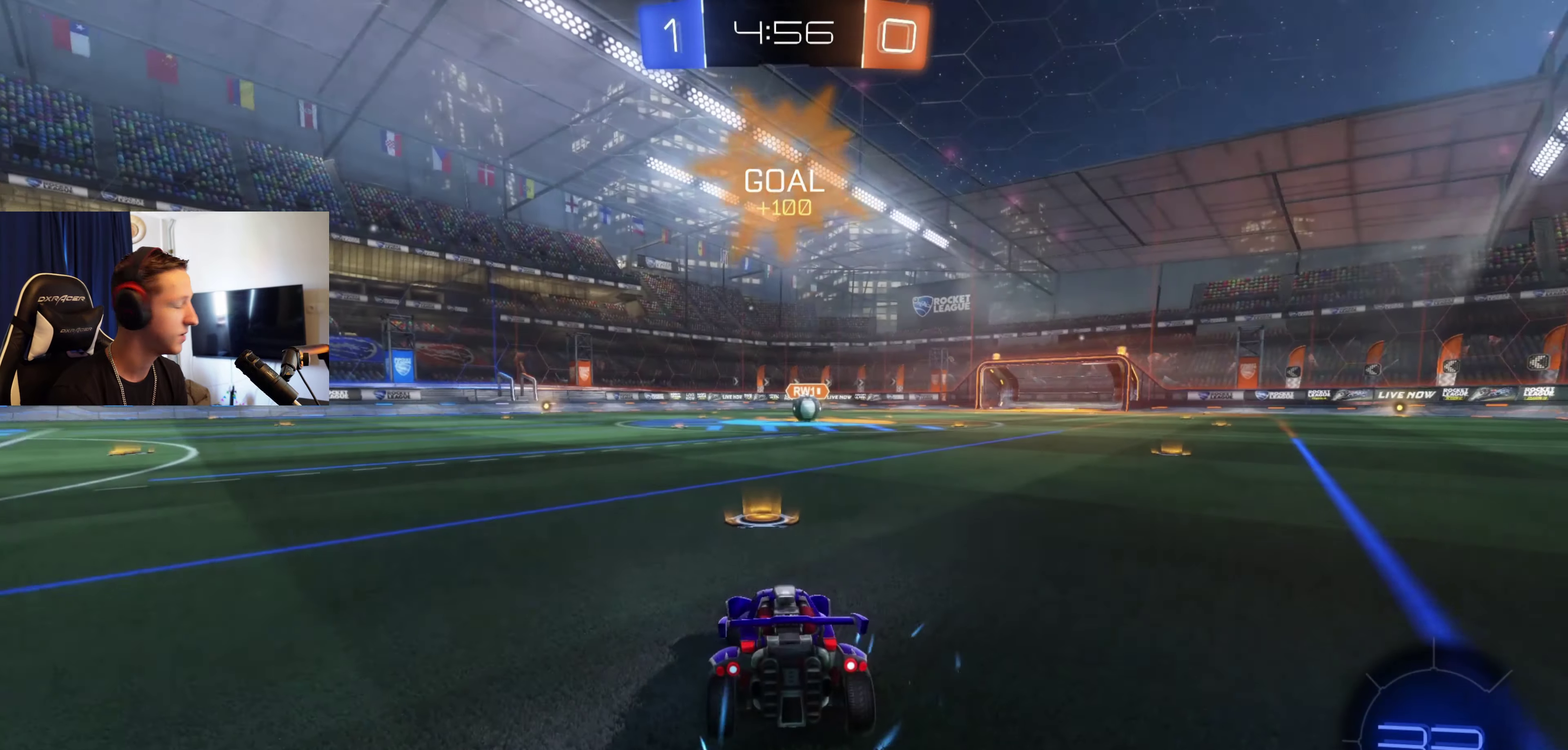
{"buttons": ["Y"], "left_stick": "center", "right_stick": "center", "events": [[67, "Y", "down"], [134, "Y", "up"], [234, "Y", "down"], [334, "Y", "up"], [434, "Y", "down"]]}
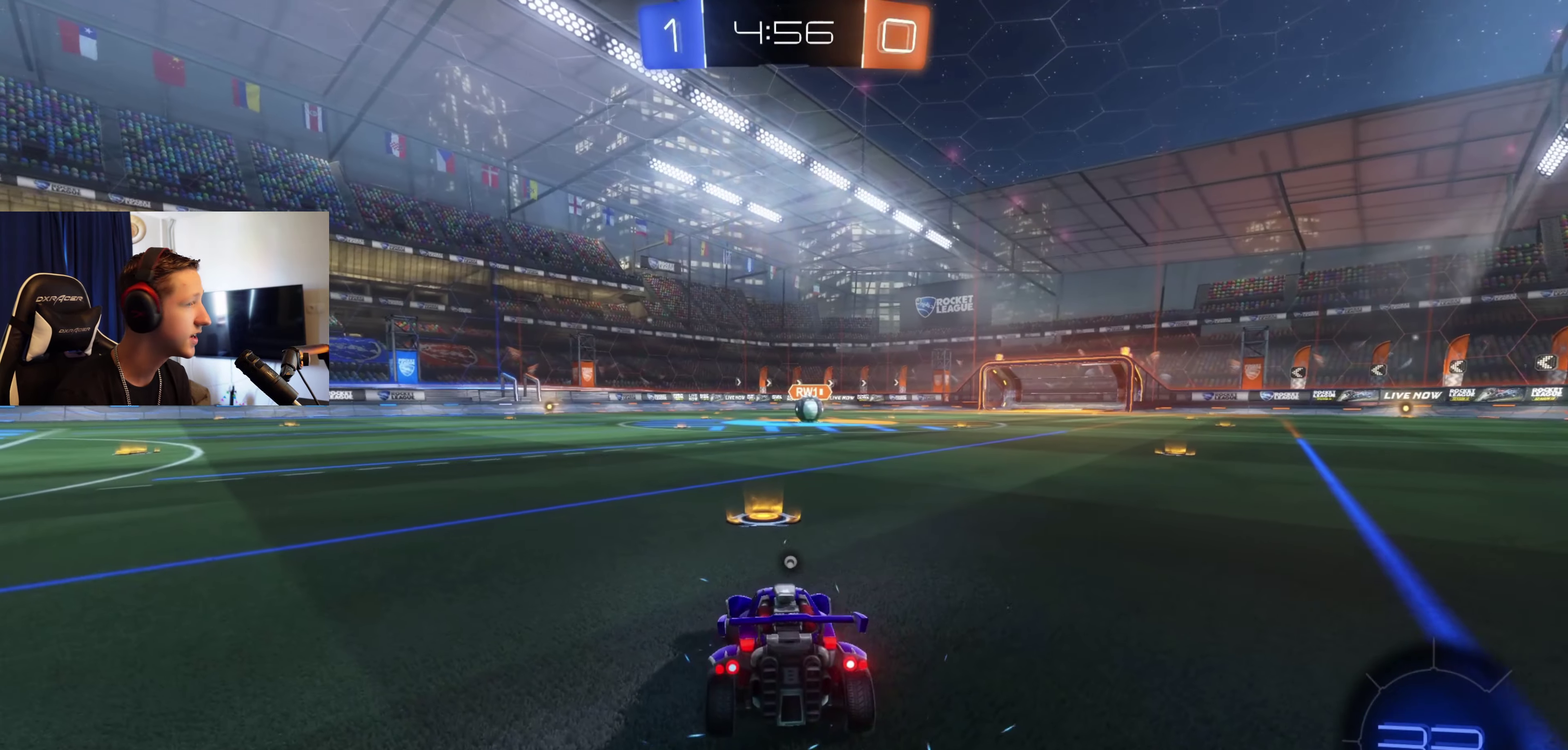
{"buttons": ["Y"], "left_stick": "center", "right_stick": "center", "events": [[33, "Y", "up"], [133, "Y", "down"], [200, "Y", "up"], [300, "Y", "down"], [400, "Y", "up"], [467, "Y", "down"]]}
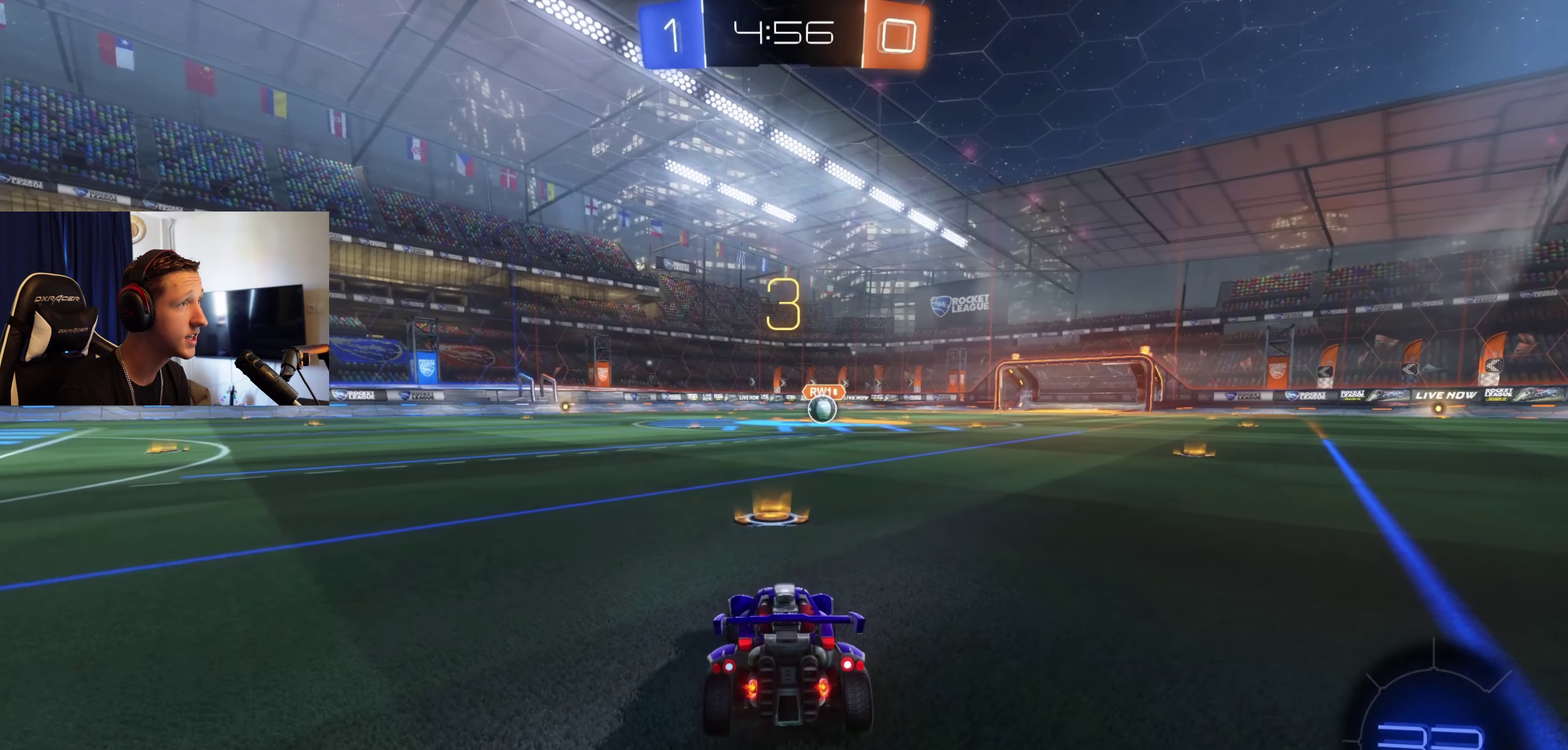
{"buttons": ["Y"], "left_stick": "center", "right_stick": "center", "events": [[67, "Y", "up"], [134, "Y", "down"], [200, "Y", "up"], [300, "Y", "down"], [334, "SELECT", "down"], [401, "Y", "up"], [501, "SELECT", "up"], [501, "Y", "down"]]}
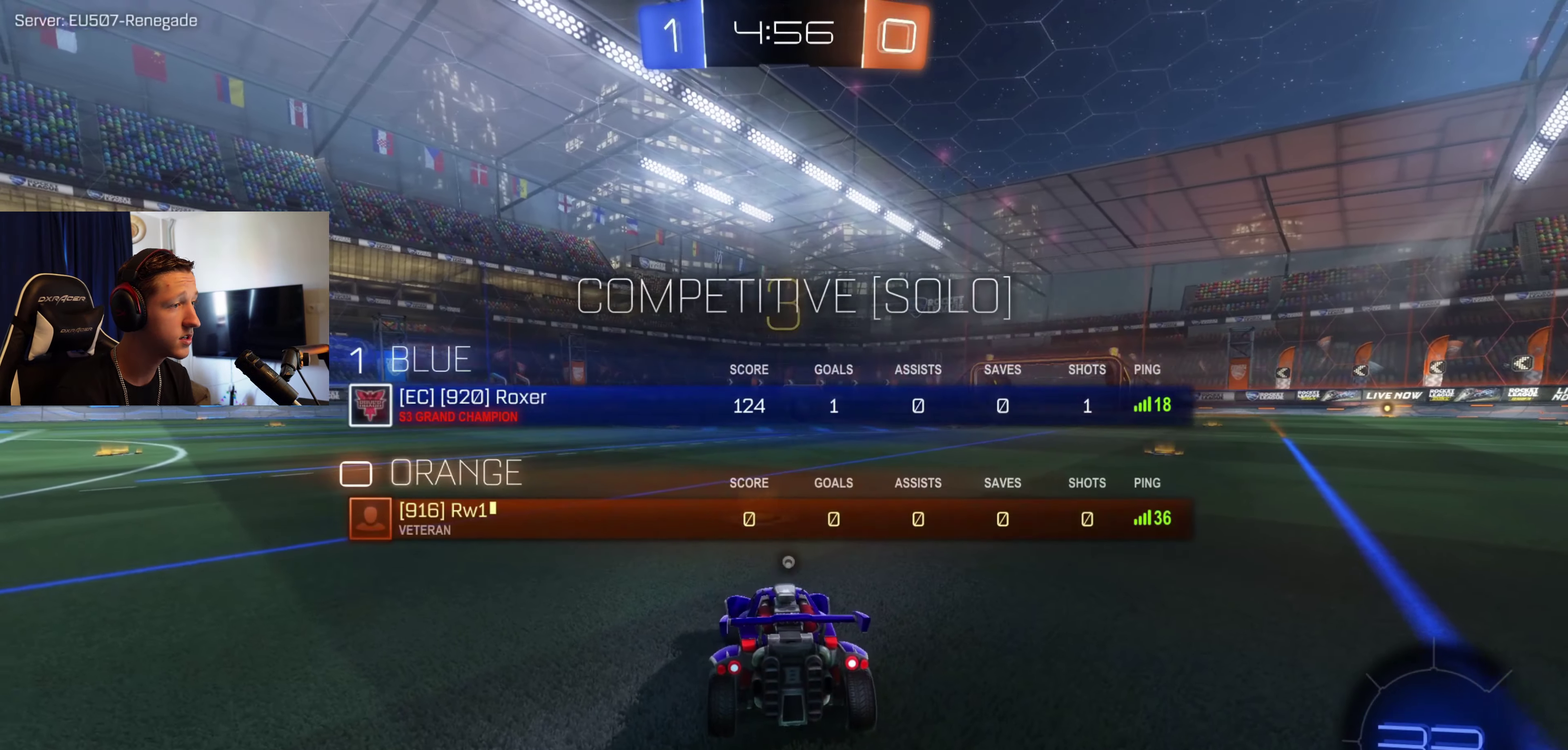
{"buttons": ["Y"], "left_stick": "center", "right_stick": "center", "events": [[66, "Y", "up"], [133, "Y", "down"], [233, "Y", "up"], [300, "Y", "down"], [400, "Y", "up"], [467, "Y", "down"]]}
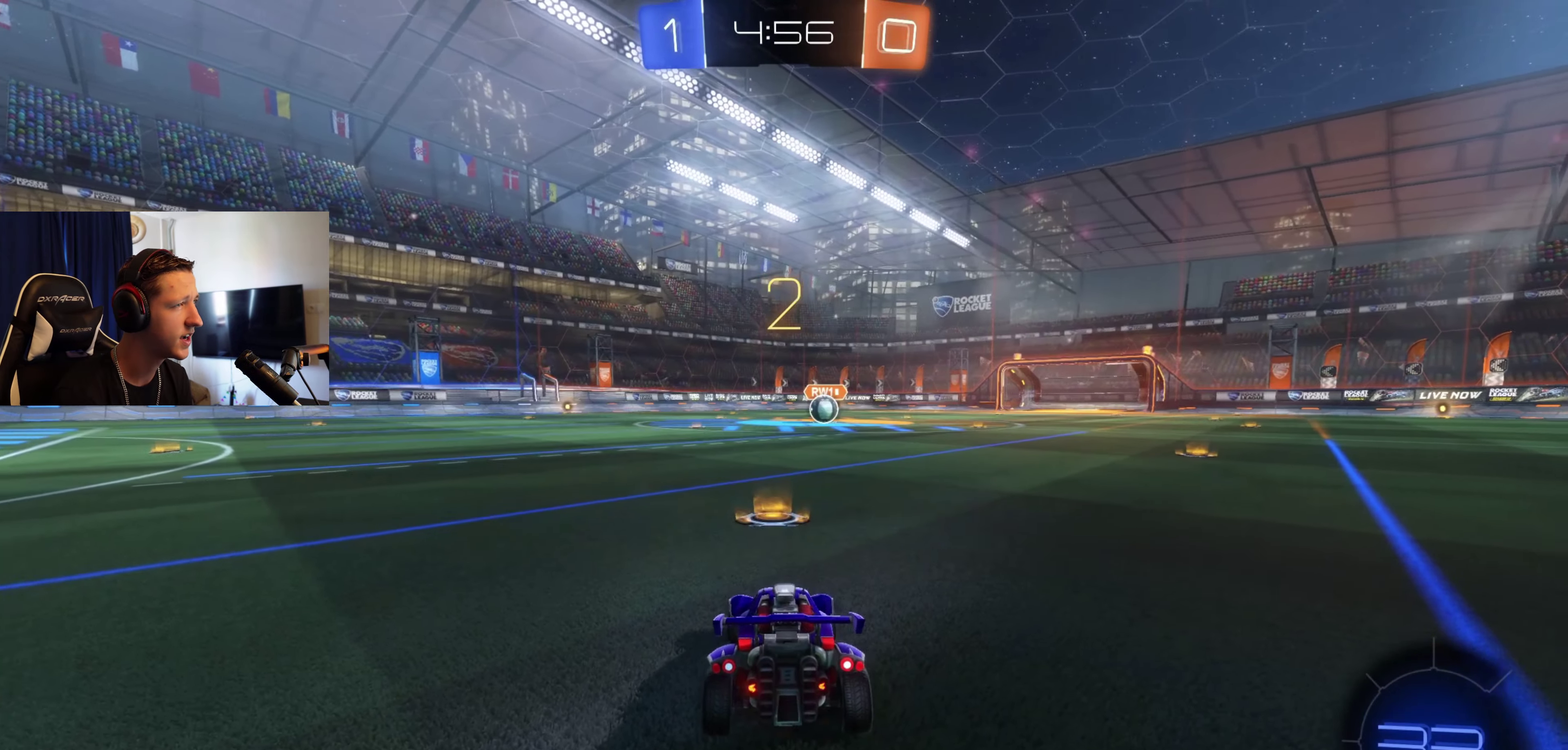
{"buttons": ["Y"], "left_stick": "center", "right_stick": "center", "events": [[67, "Y", "up"], [134, "Y", "down"], [200, "Y", "up"], [467, "Y", "down"]]}
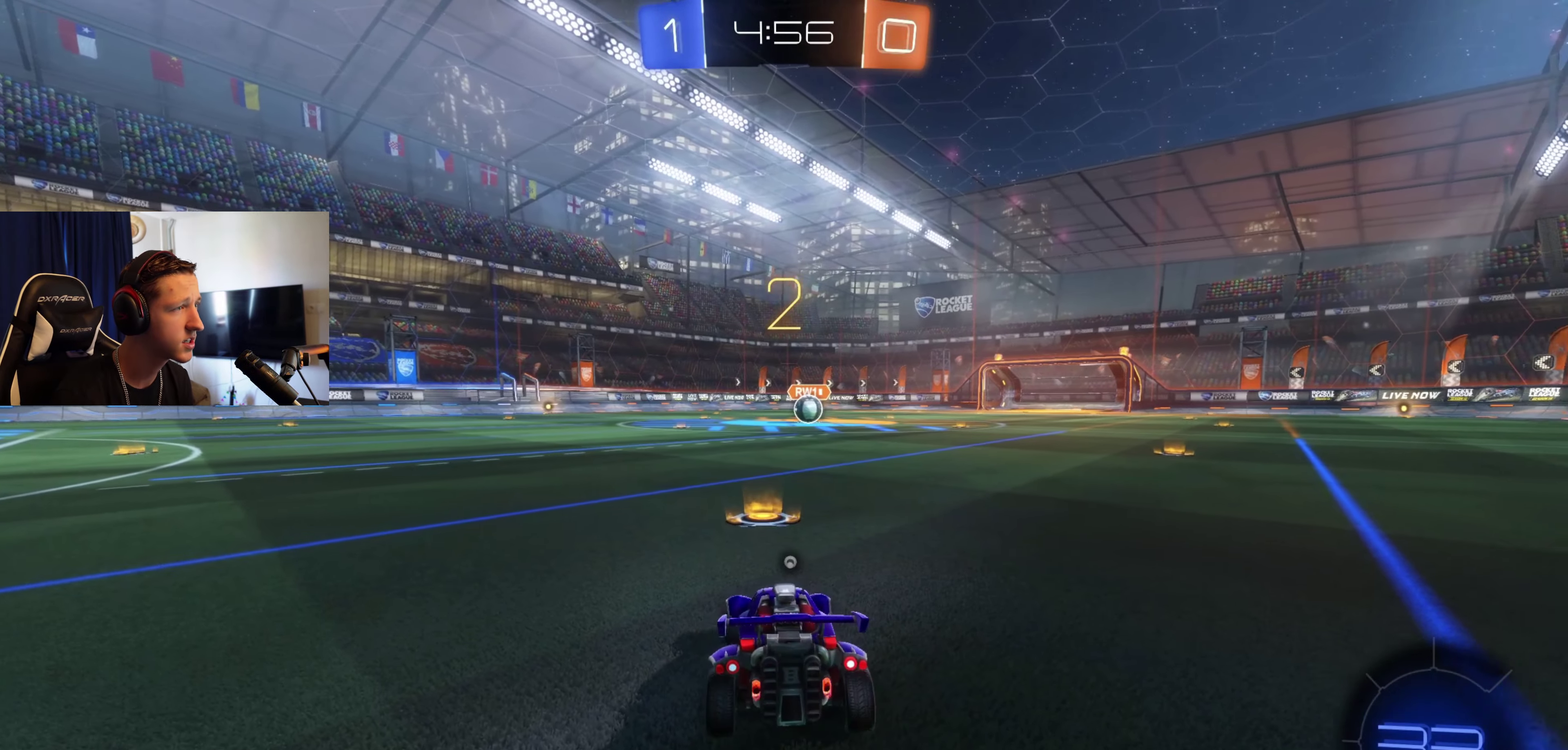
{"buttons": ["B"], "left_stick": "center", "right_stick": "center", "events": [[33, "Y", "up"], [133, "Y", "down"], [233, "Y", "up"], [367, "B", "down"]]}
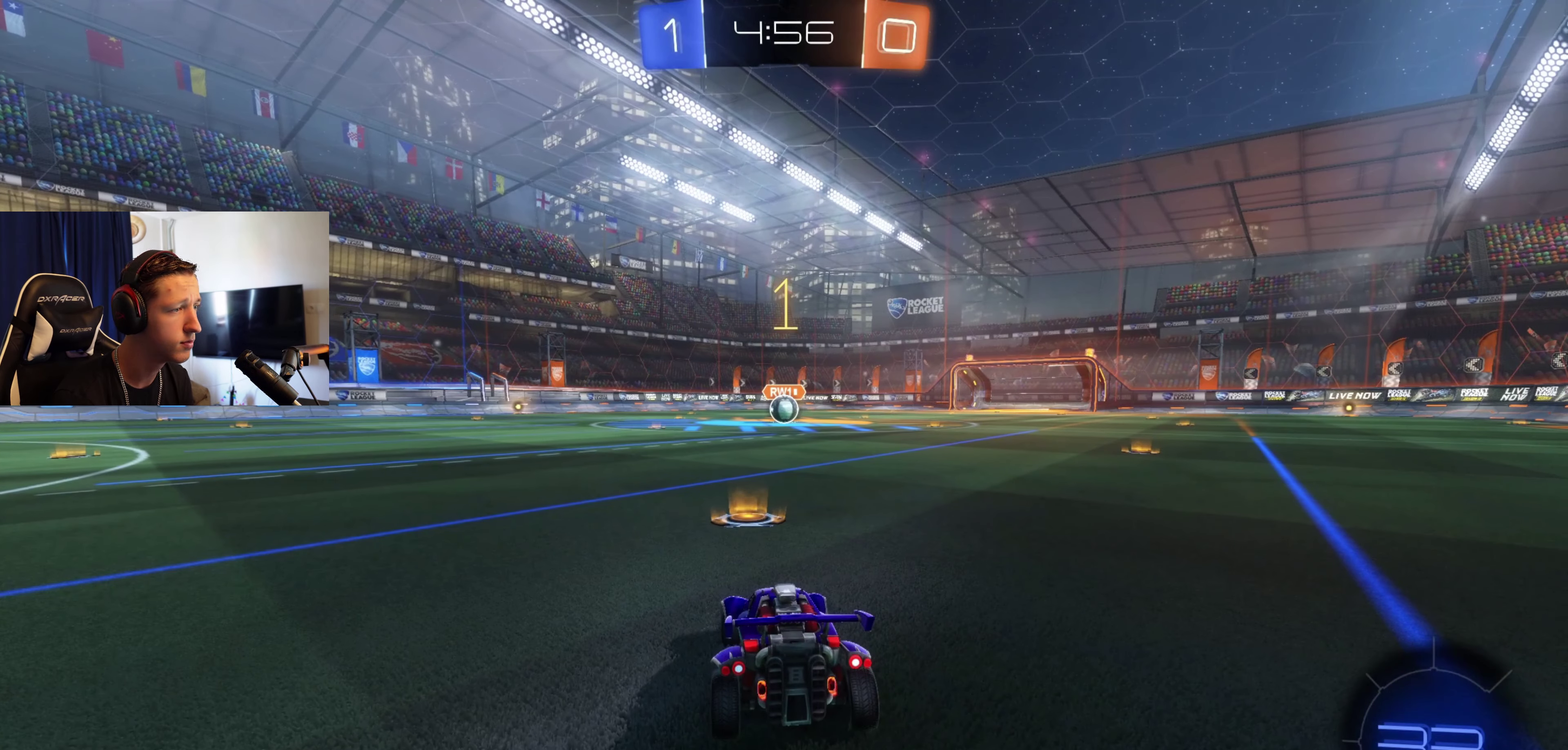
{"buttons": ["B"], "left_stick": "center", "right_stick": "center", "events": []}
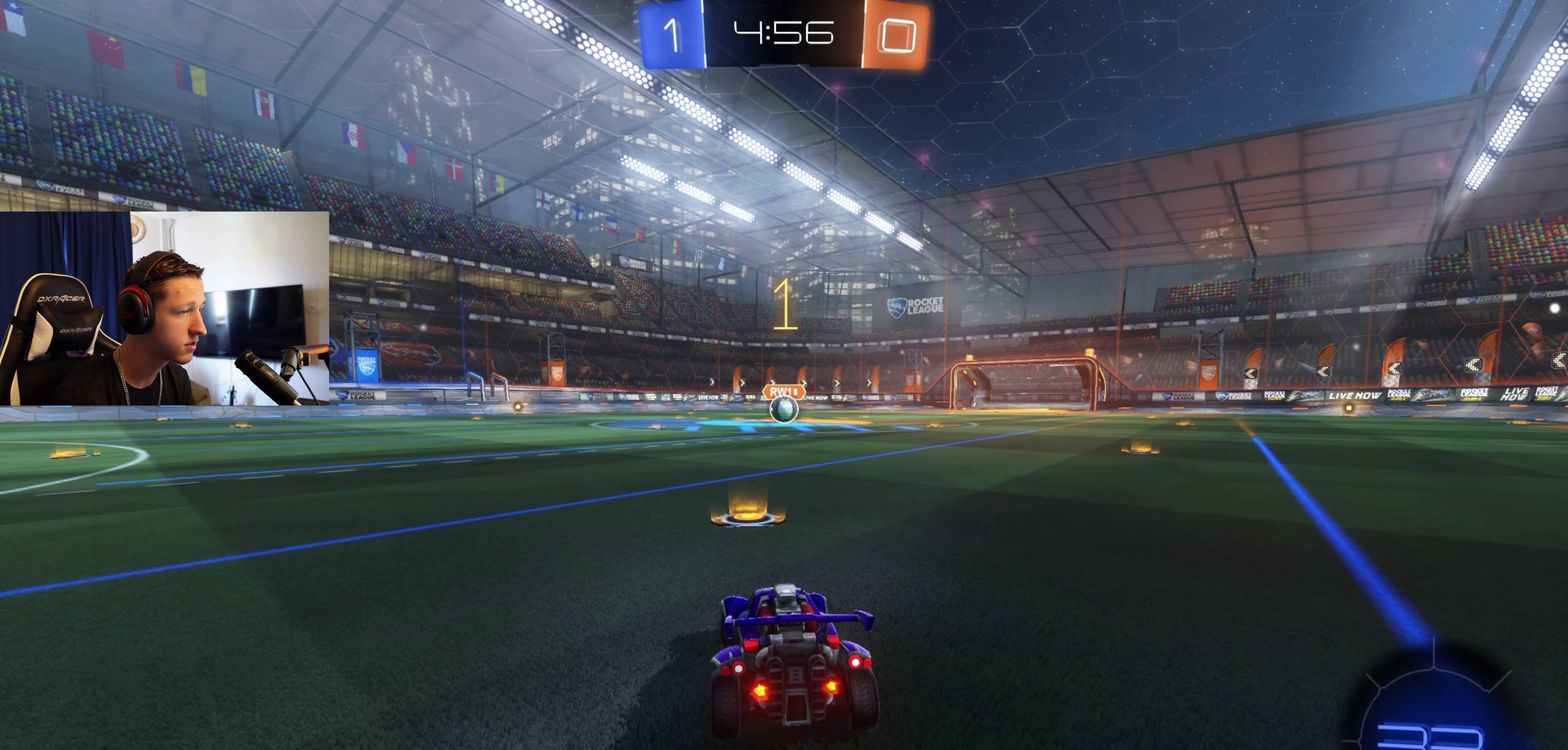
{"buttons": ["A", "B"], "left_stick": "up-right", "right_stick": "center", "events": [[33, "left_stick", "right"], [133, "left_stick", "center"], [467, "A", "down"], [467, "left_stick", "up-right"]]}
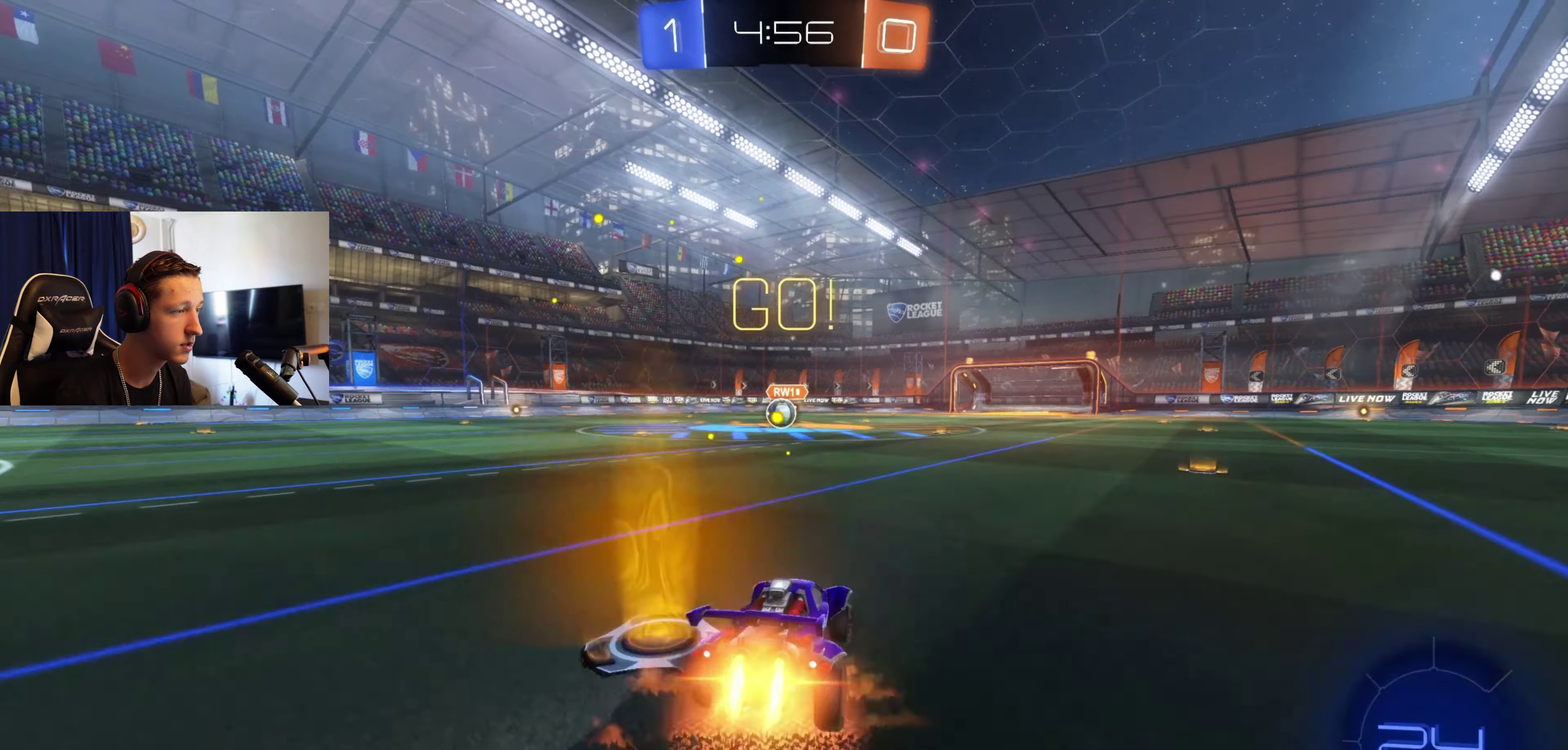
{"buttons": ["L1"], "left_stick": "down-left", "right_stick": "center", "events": [[33, "A", "up"], [33, "B", "up"], [33, "L1", "down"], [33, "left_stick", "up"], [100, "A", "down"], [100, "B", "down"], [167, "left_stick", "down"], [334, "A", "up"], [334, "left_stick", "down-left"], [367, "B", "up"]]}
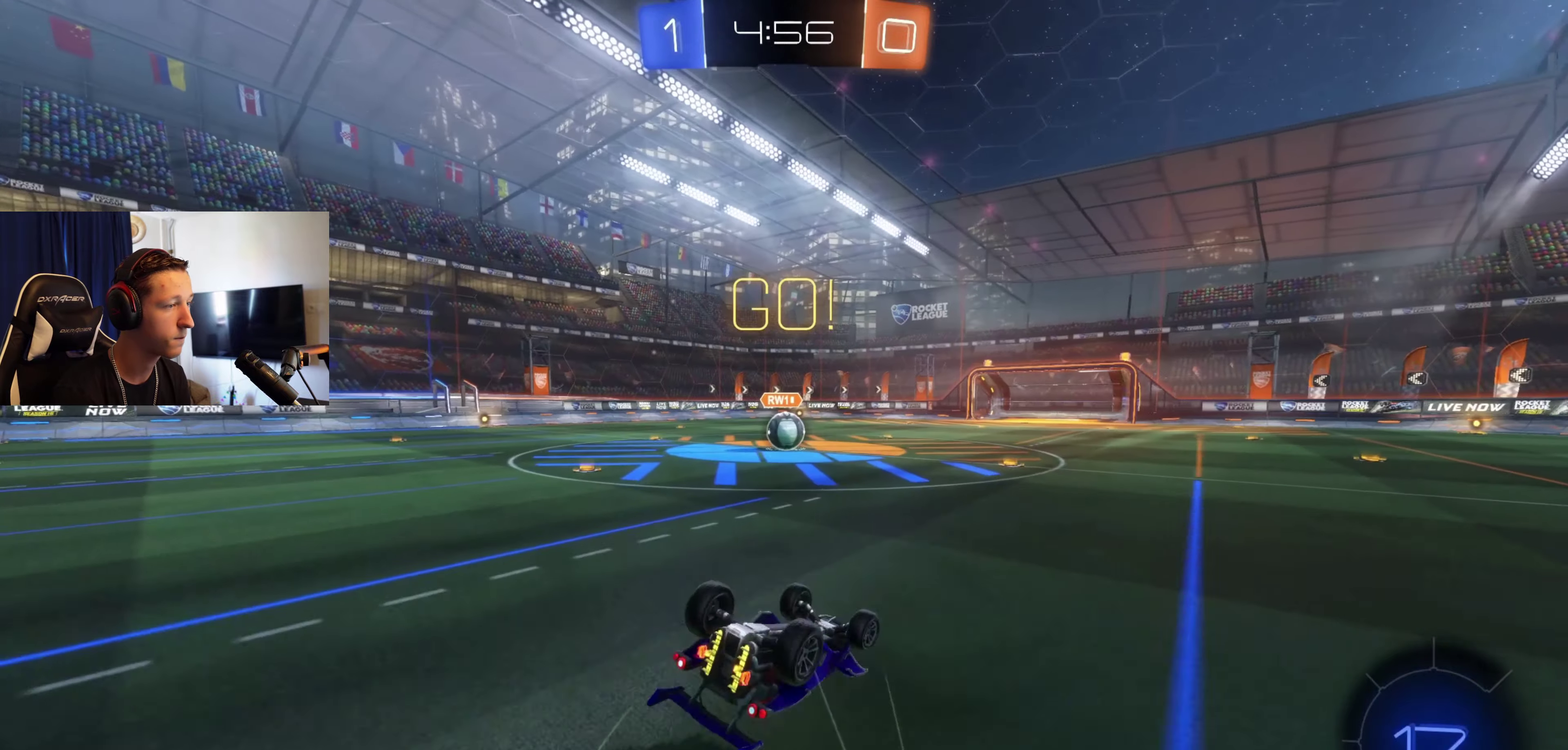
{"buttons": [], "left_stick": "center", "right_stick": "center", "events": [[300, "L1", "up"], [367, "left_stick", "center"]]}
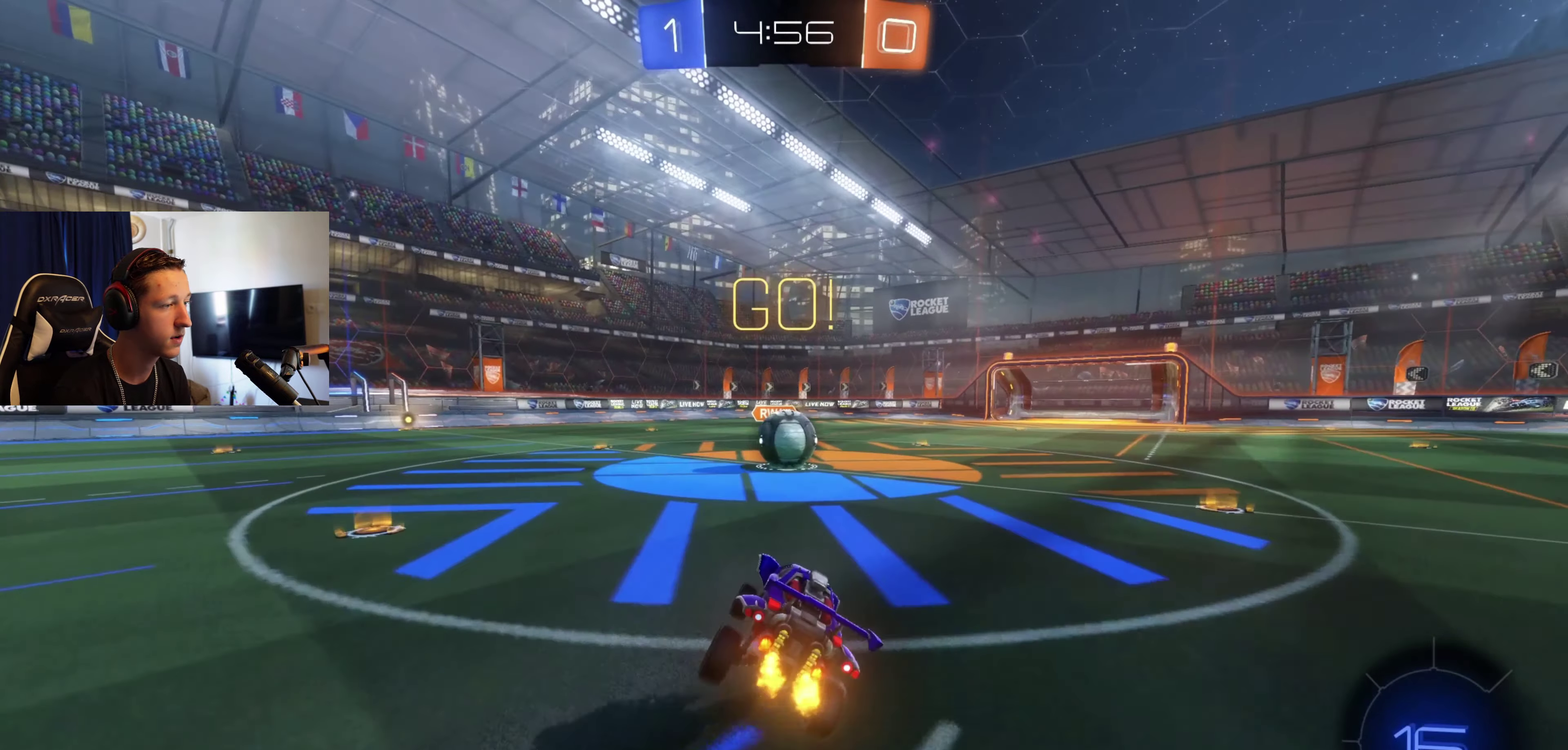
{"buttons": ["A", "L1"], "left_stick": "up-left", "right_stick": "center", "events": [[134, "left_stick", "right"], [234, "A", "down"], [367, "A", "up"], [367, "L1", "down"], [367, "left_stick", "up"], [467, "A", "down"], [467, "left_stick", "up-left"]]}
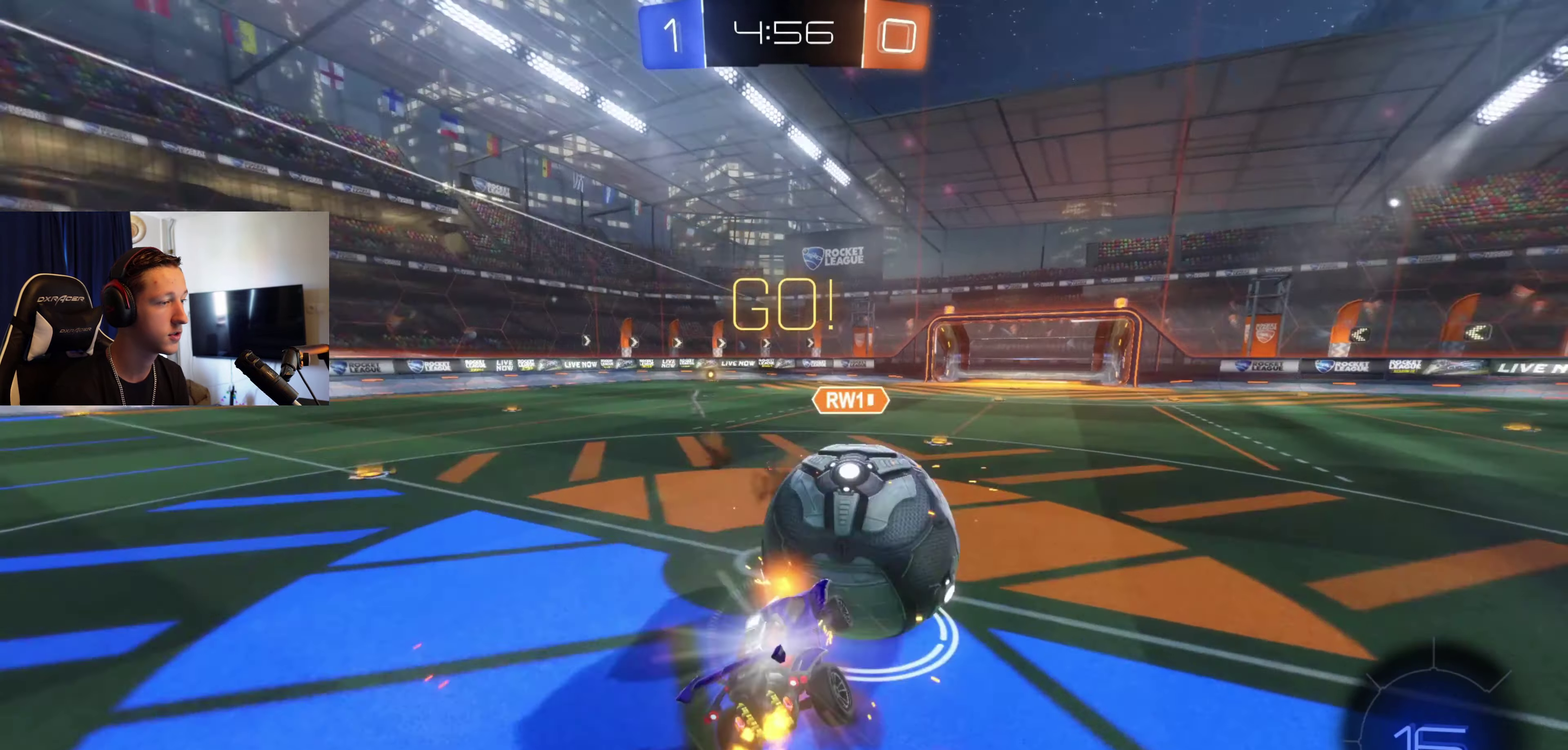
{"buttons": ["L1"], "left_stick": "center", "right_stick": "center", "events": [[66, "left_stick", "down-left"], [100, "A", "up"], [133, "left_stick", "down"], [367, "left_stick", "center"]]}
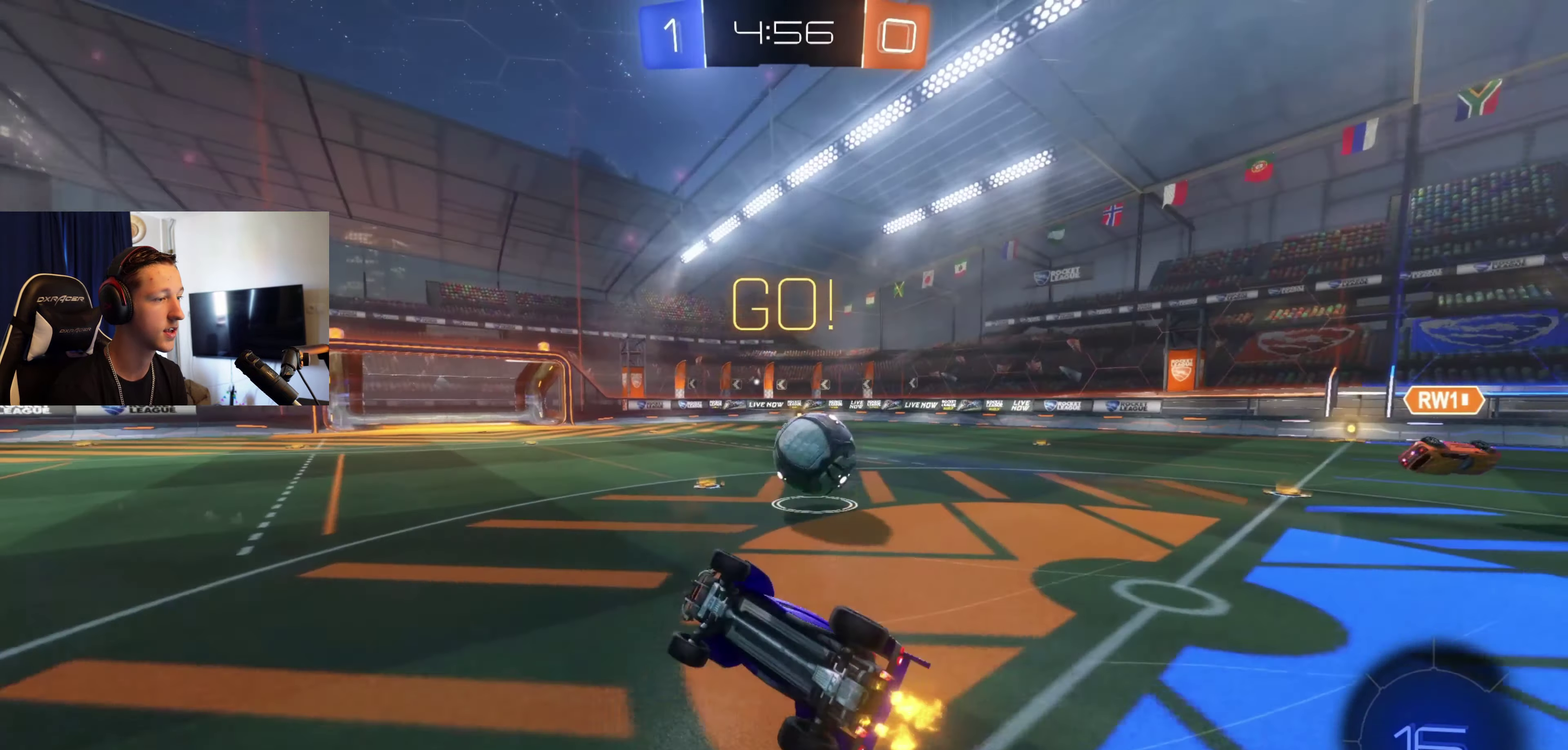
{"buttons": [], "left_stick": "right", "right_stick": "center", "events": [[33, "left_stick", "left"], [134, "L1", "up"], [134, "left_stick", "center"], [367, "left_stick", "right"]]}